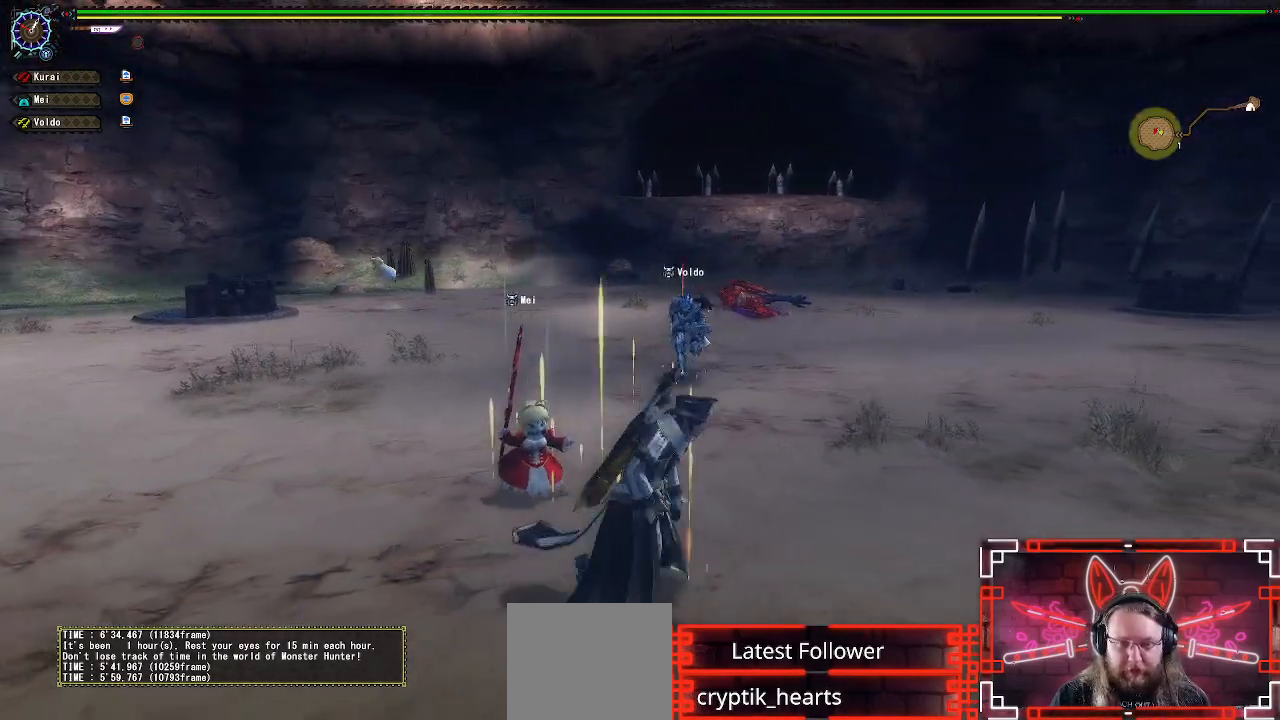
Gameplay with a controller (Xbox layout); each line is a JSON object with the inputs held at the frame after it. "events" lists button and stick changes between this image and that frame as [ms after this image, input, new state], when the widget could be followed in between.
{"buttons": ["R1"], "left_stick": "up-right", "right_stick": "center", "events": []}
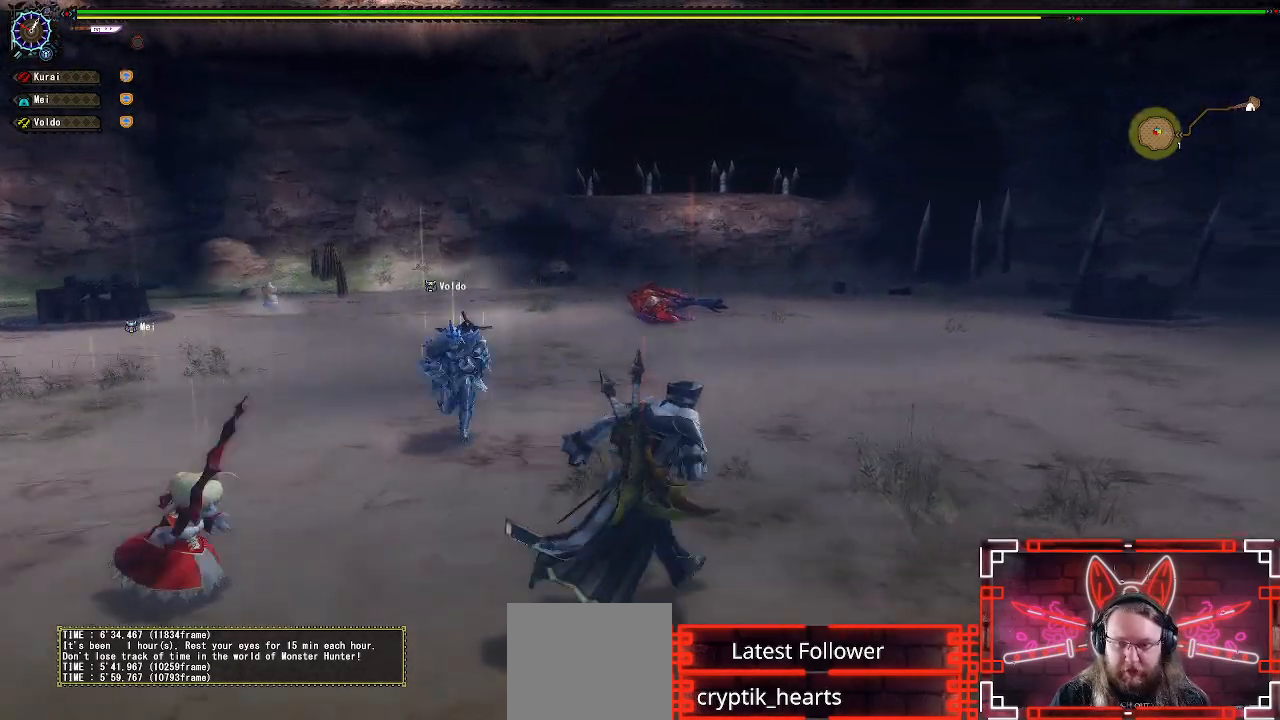
{"buttons": [], "left_stick": "up-right", "right_stick": "center", "events": [[100, "R1", "up"], [117, "L1", "down"], [483, "L1", "up"]]}
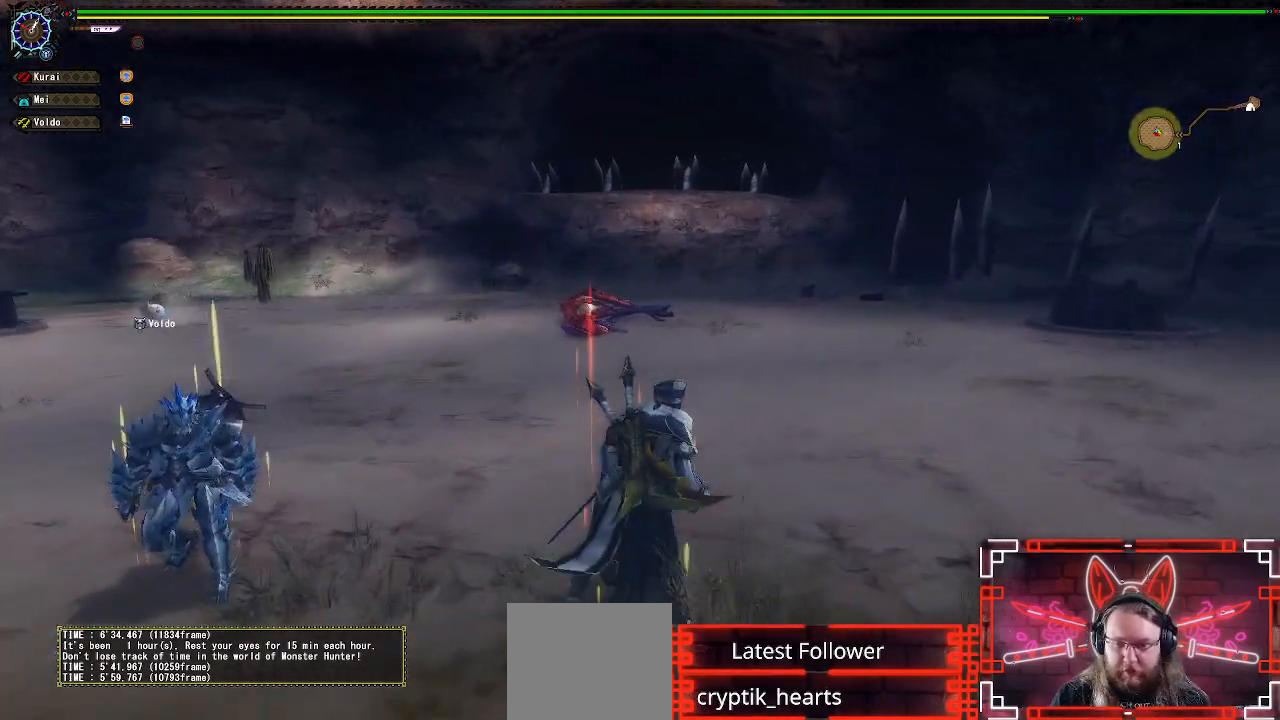
{"buttons": [], "left_stick": "up-right", "right_stick": "center", "events": [[100, "X", "down"], [233, "X", "up"], [333, "X", "down"], [433, "X", "up"]]}
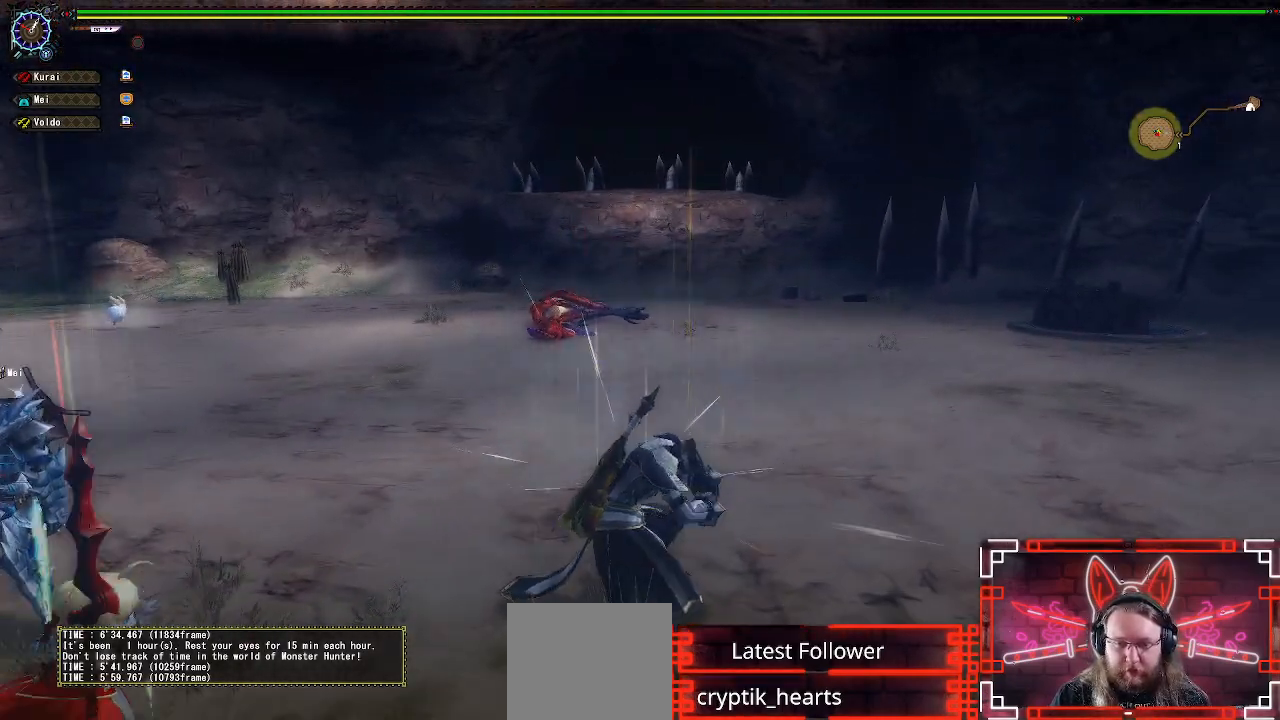
{"buttons": ["DPAD_LEFT"], "left_stick": "center", "right_stick": "left", "events": [[133, "left_stick", "center"], [283, "DPAD_LEFT", "down"], [300, "right_stick", "left"]]}
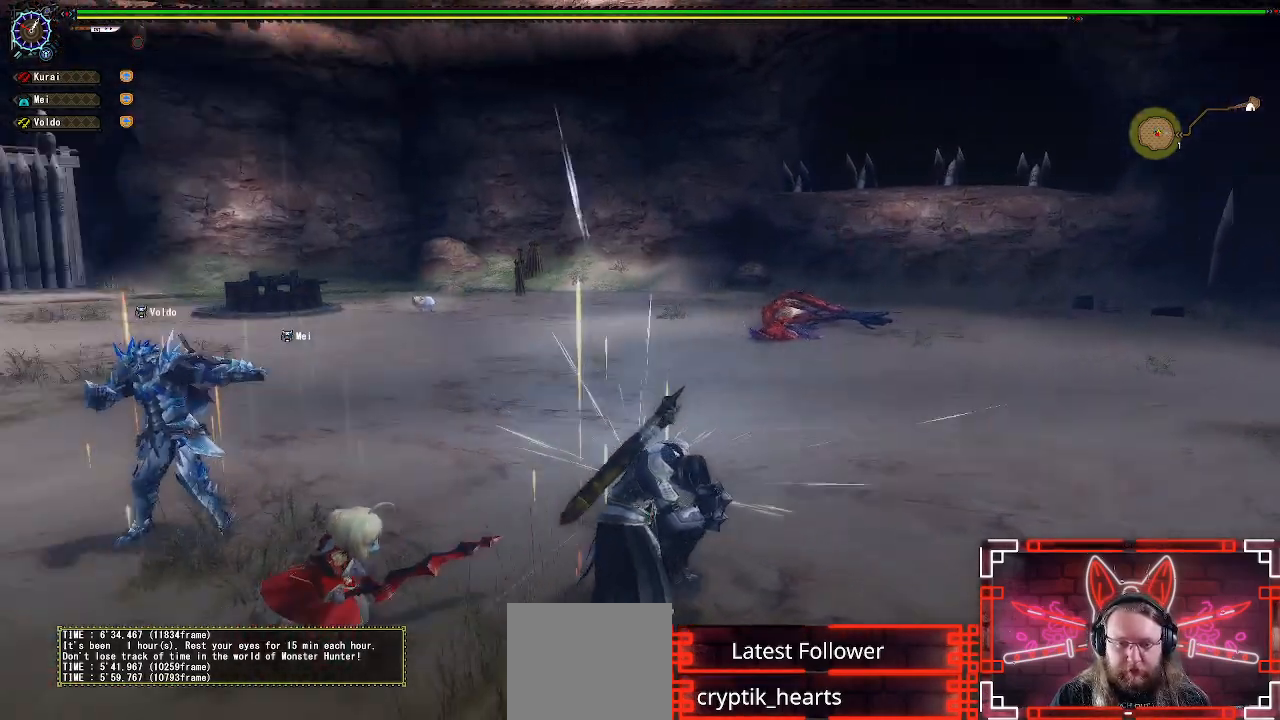
{"buttons": [], "left_stick": "center", "right_stick": "center", "events": [[33, "DPAD_LEFT", "up"], [33, "right_stick", "center"]]}
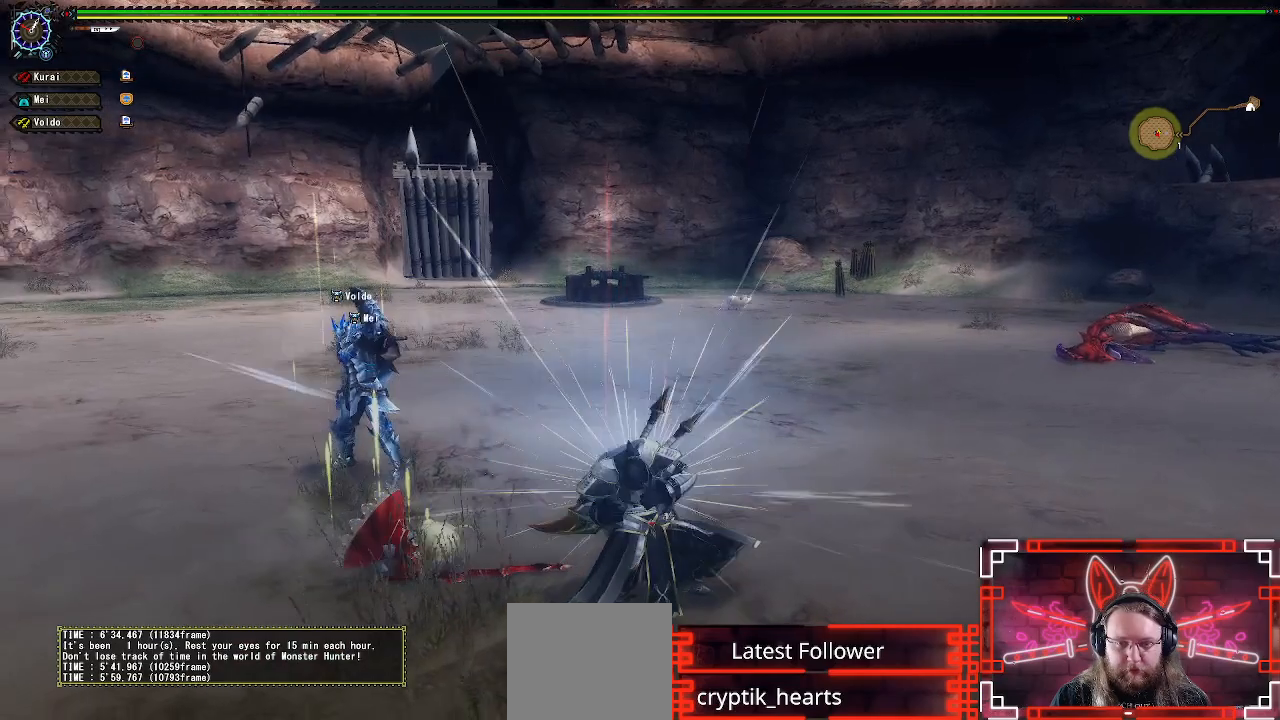
{"buttons": ["R1"], "left_stick": "up-right", "right_stick": "center", "events": [[117, "R1", "down"], [117, "left_stick", "up-right"]]}
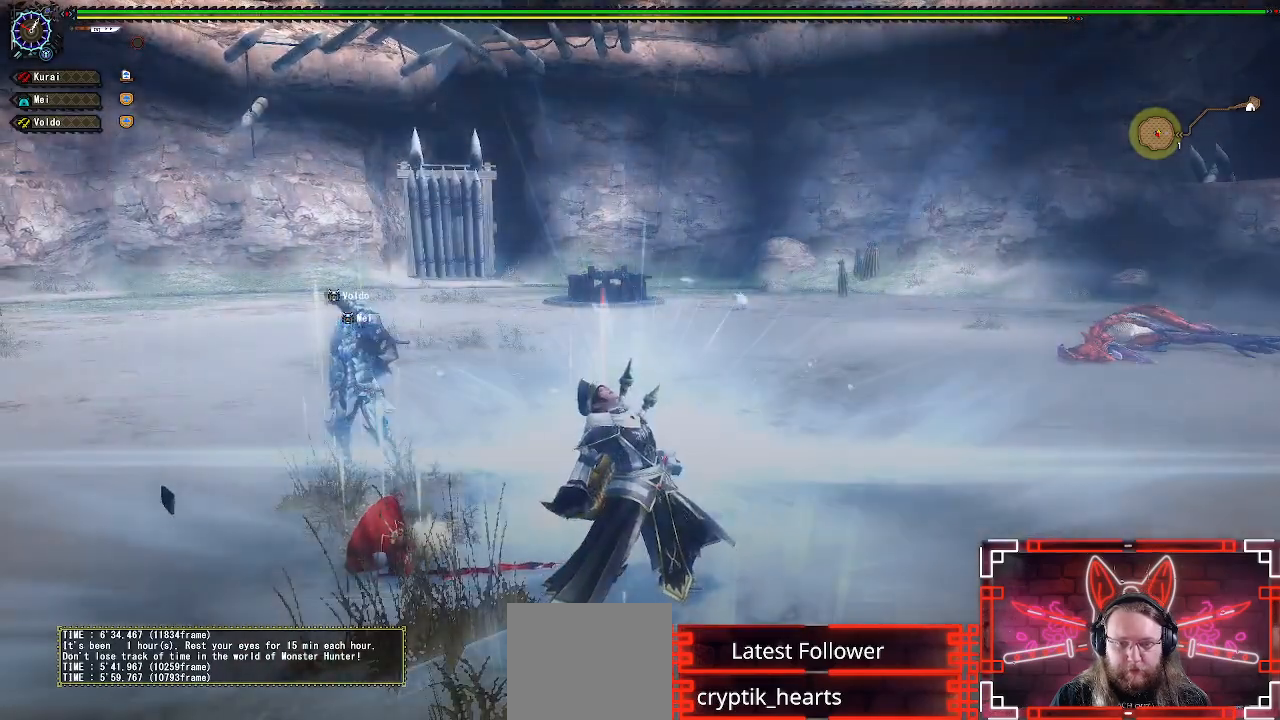
{"buttons": ["R1"], "left_stick": "up-right", "right_stick": "center", "events": []}
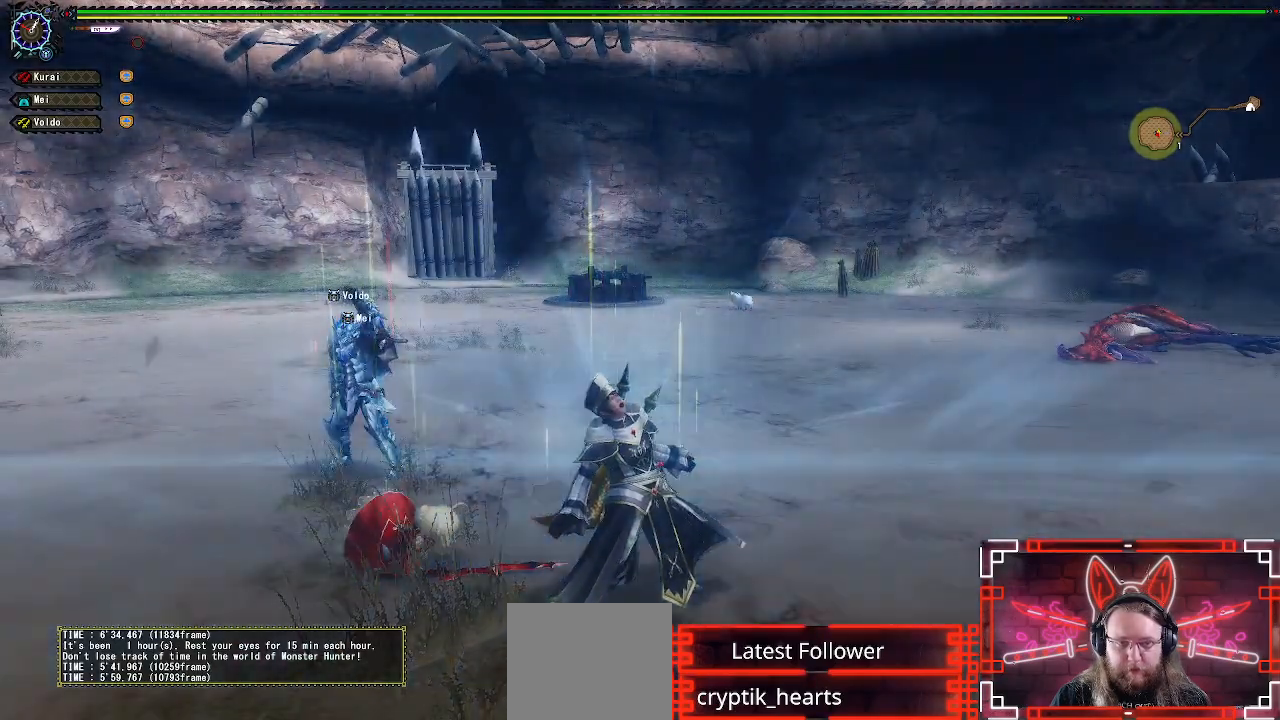
{"buttons": ["B", "Y", "R1"], "left_stick": "up", "right_stick": "center", "events": [[350, "left_stick", "up"], [400, "B", "down"], [400, "Y", "down"]]}
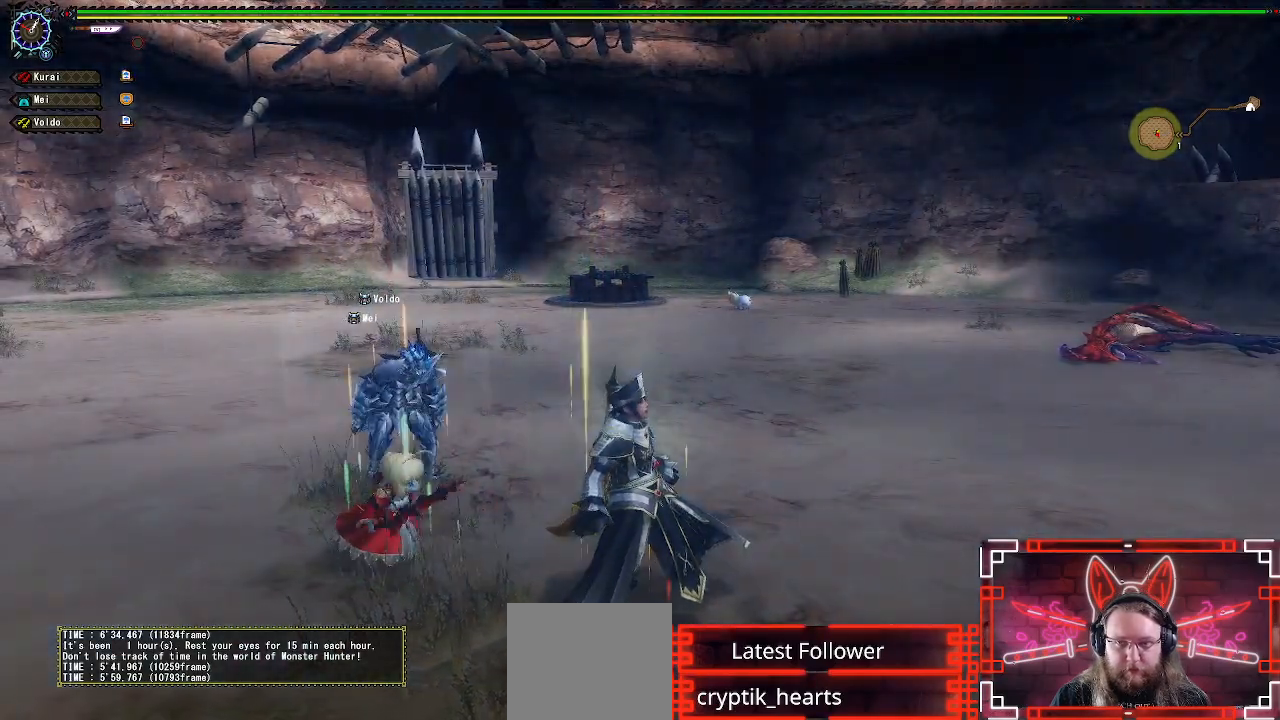
{"buttons": ["R1"], "left_stick": "up", "right_stick": "center", "events": [[83, "Y", "up"], [100, "B", "up"], [233, "B", "down"], [233, "Y", "down"], [383, "Y", "up"], [400, "B", "up"]]}
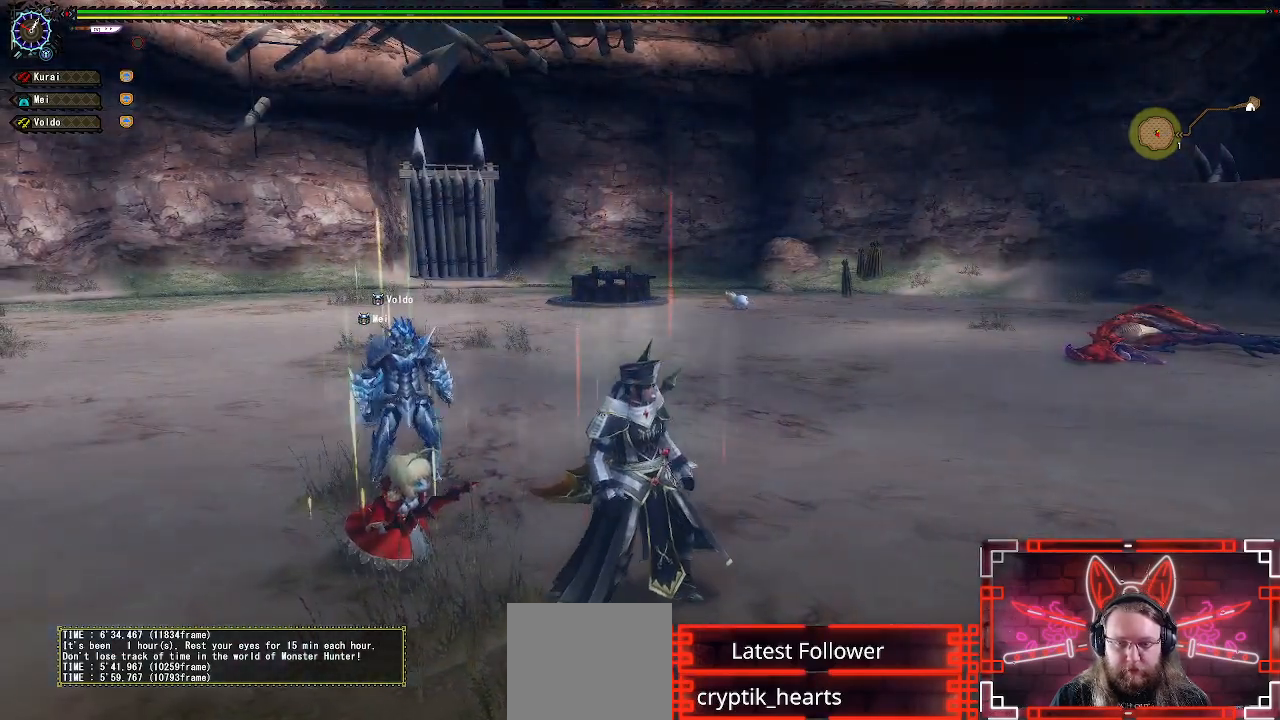
{"buttons": ["B", "Y", "R1"], "left_stick": "up", "right_stick": "center", "events": [[83, "B", "down"], [83, "Y", "down"], [283, "Y", "up"], [300, "B", "up"], [400, "B", "down"], [400, "Y", "down"]]}
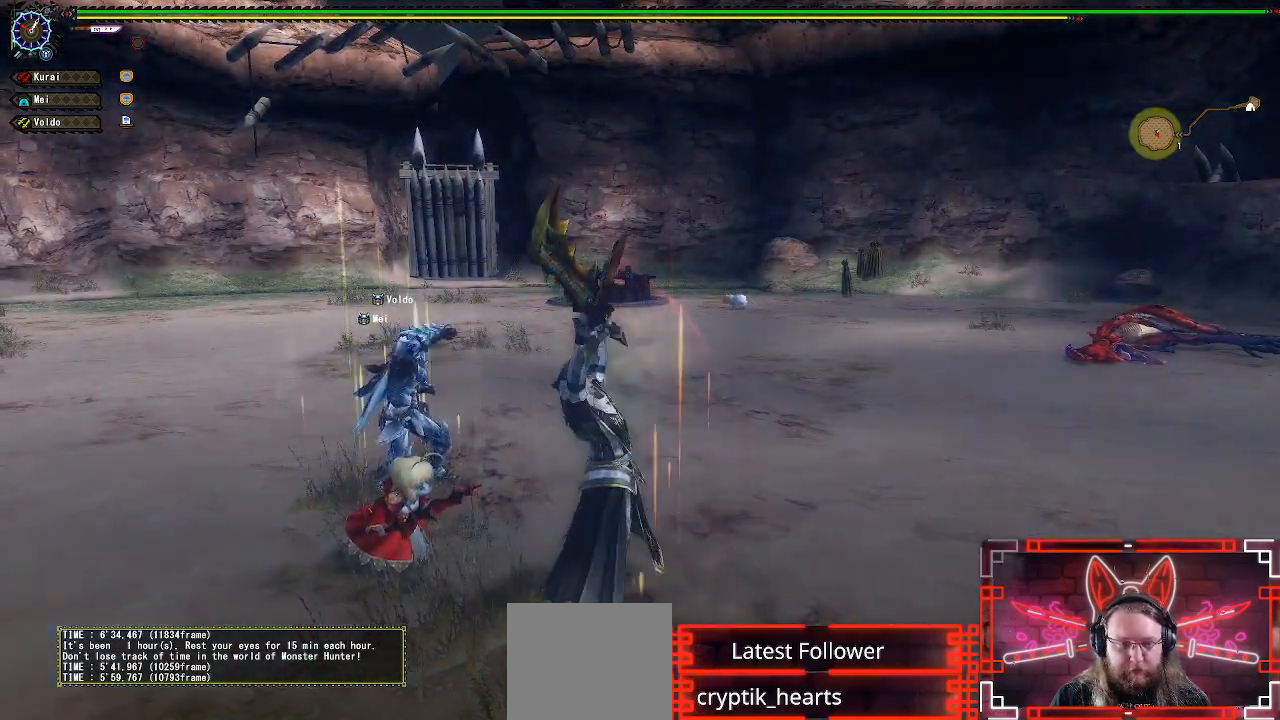
{"buttons": [], "left_stick": "up", "right_stick": "center", "events": [[83, "Y", "up"], [100, "B", "up"], [150, "R1", "up"]]}
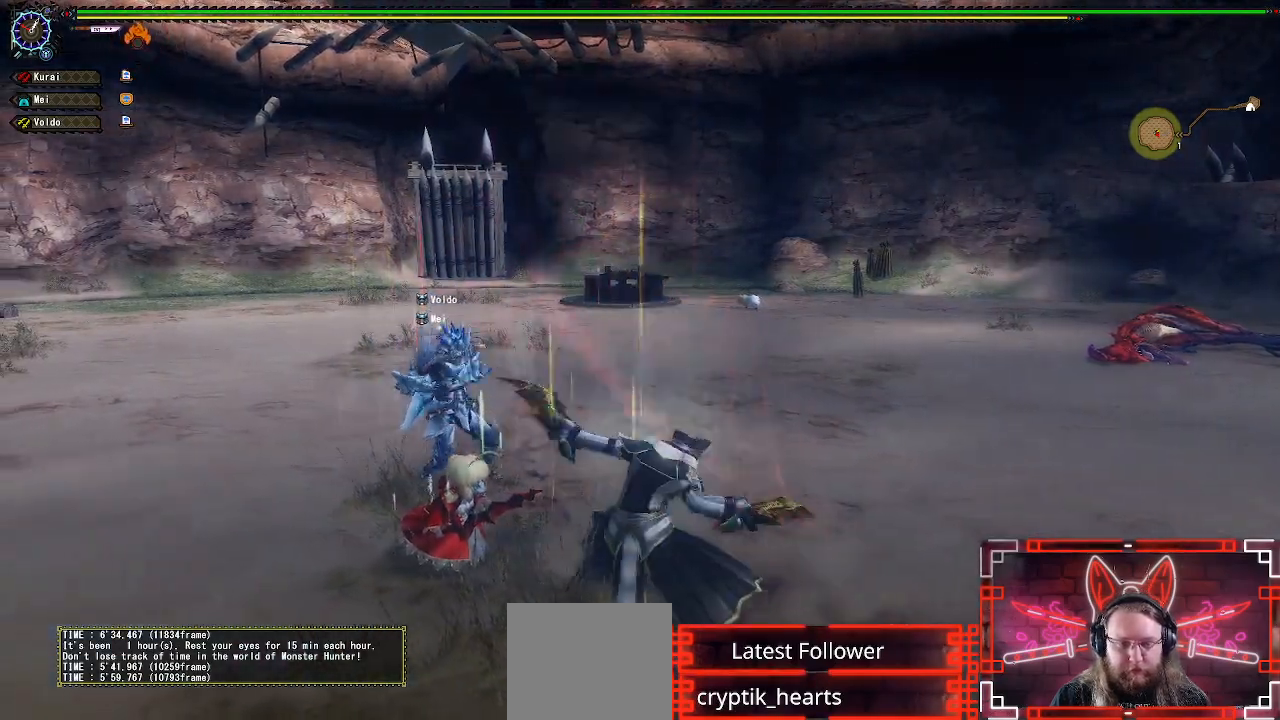
{"buttons": [], "left_stick": "center", "right_stick": "center", "events": [[350, "left_stick", "center"]]}
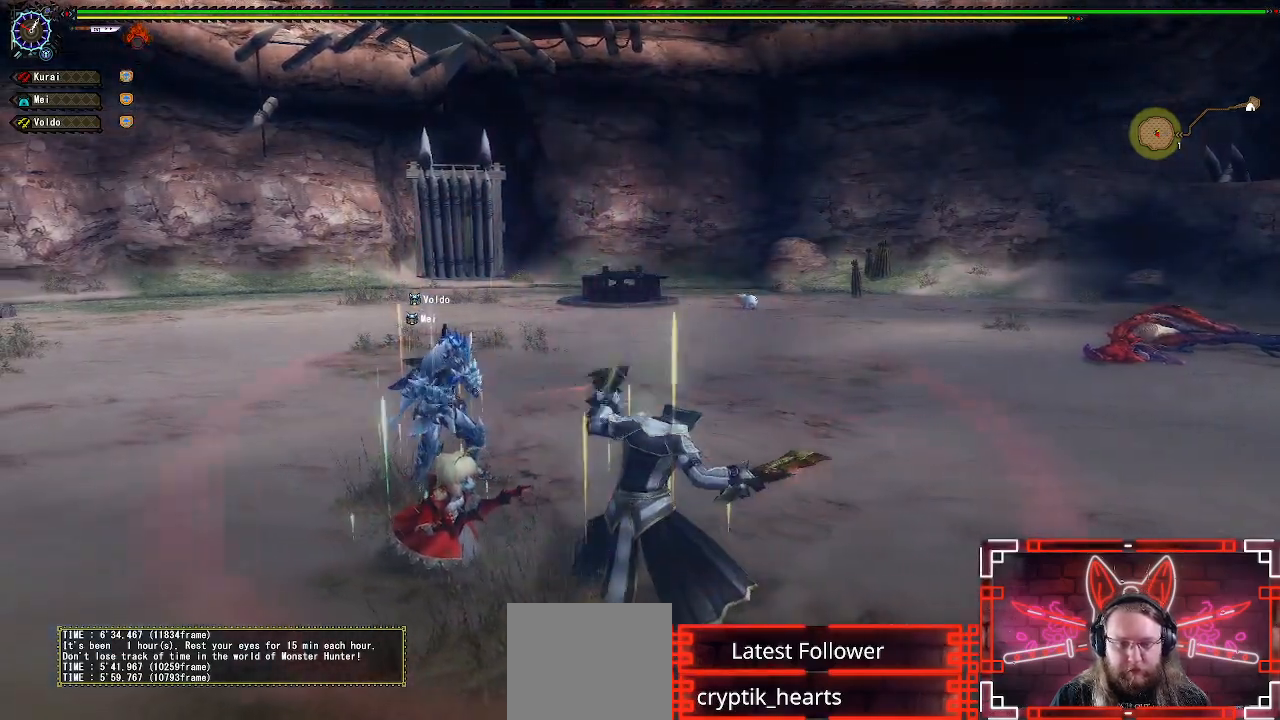
{"buttons": [], "left_stick": "up", "right_stick": "center", "events": [[50, "left_stick", "up"], [217, "left_stick", "center"], [283, "left_stick", "up"]]}
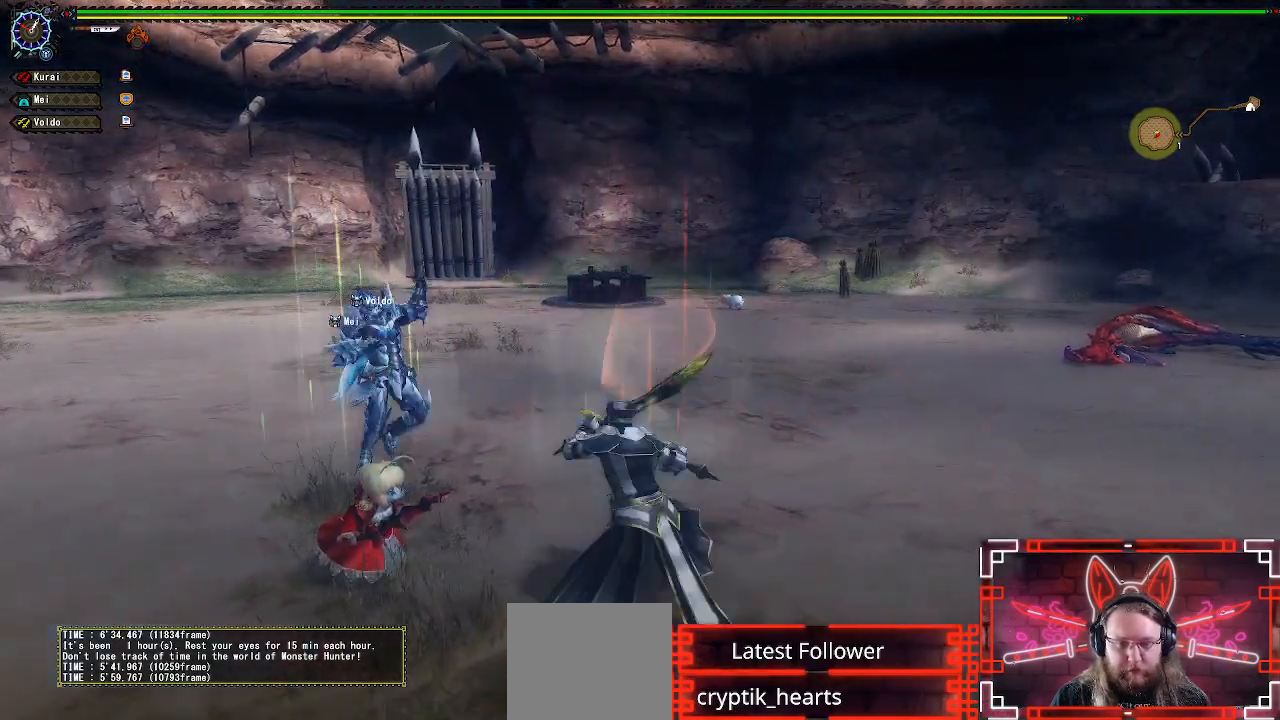
{"buttons": ["Y"], "left_stick": "up", "right_stick": "center", "events": [[417, "Y", "down"]]}
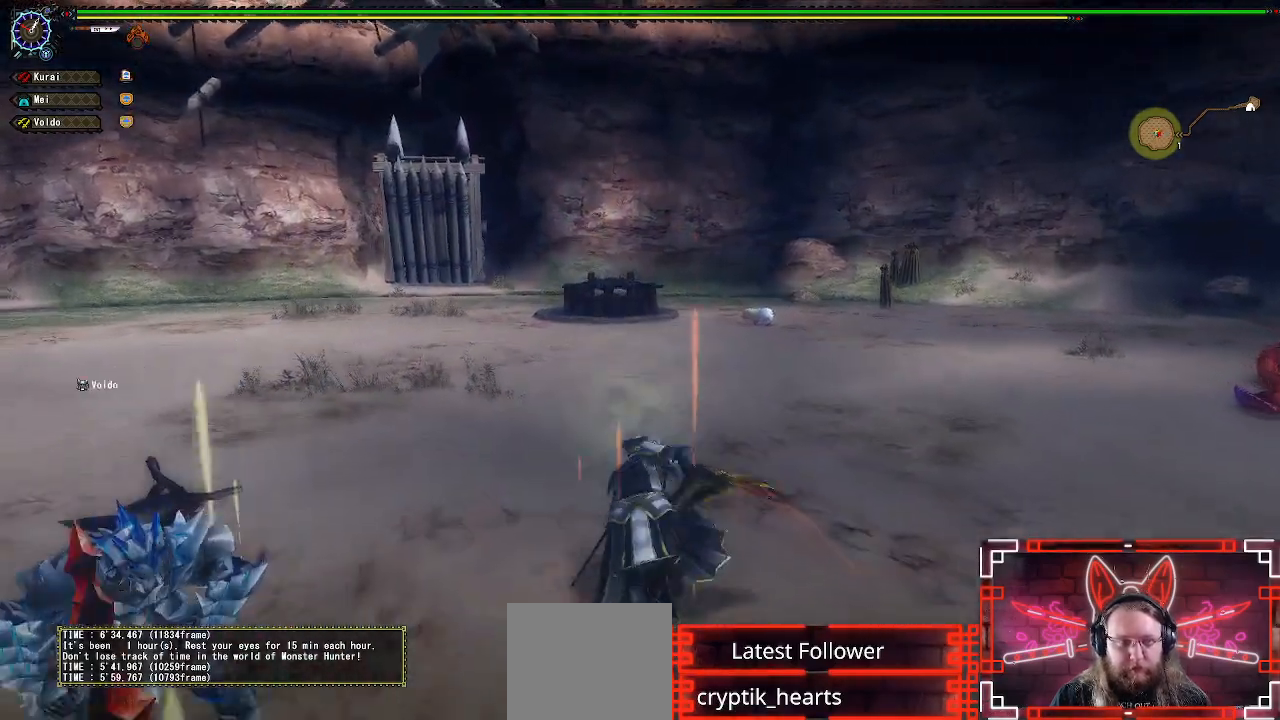
{"buttons": ["DPAD_LEFT"], "left_stick": "center", "right_stick": "center", "events": [[33, "Y", "up"], [150, "Y", "down"], [217, "left_stick", "center"], [300, "Y", "up"], [333, "DPAD_LEFT", "down"], [383, "Y", "down"], [500, "Y", "up"]]}
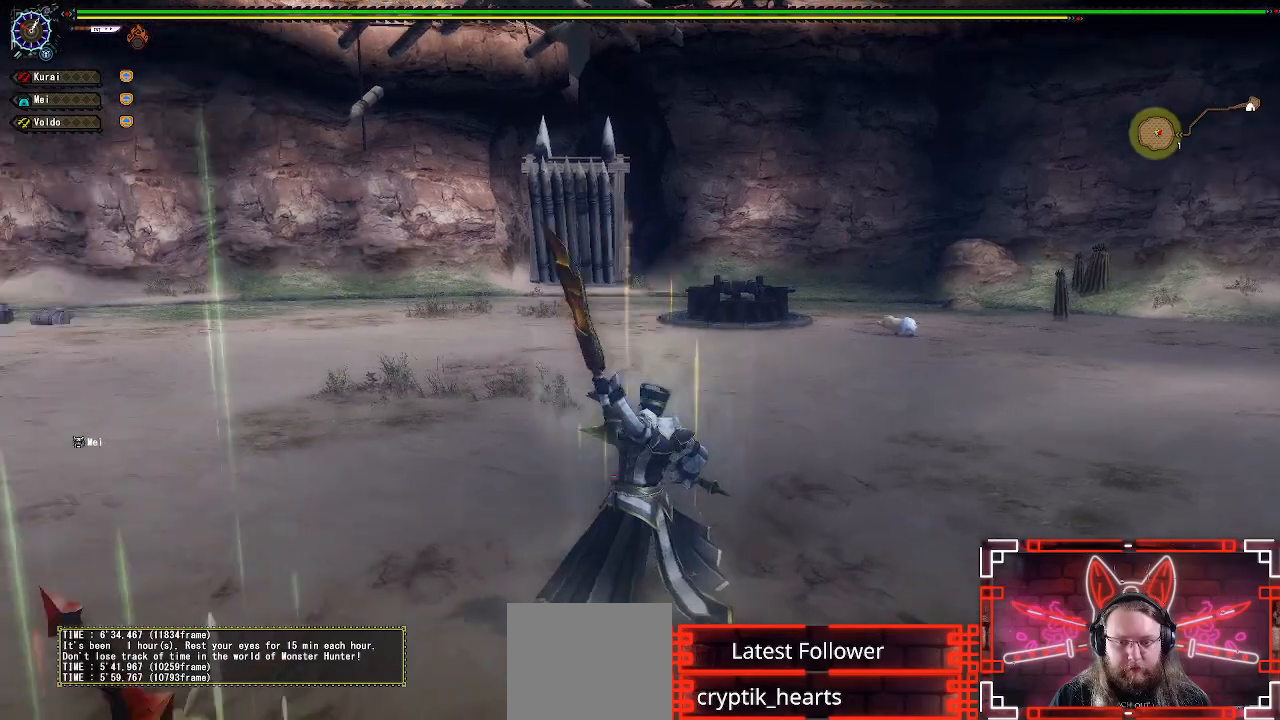
{"buttons": ["DPAD_LEFT"], "left_stick": "center", "right_stick": "center", "events": [[100, "DPAD_LEFT", "up"], [117, "Y", "down"], [217, "Y", "up"], [333, "Y", "down"], [367, "DPAD_LEFT", "down"], [433, "Y", "up"]]}
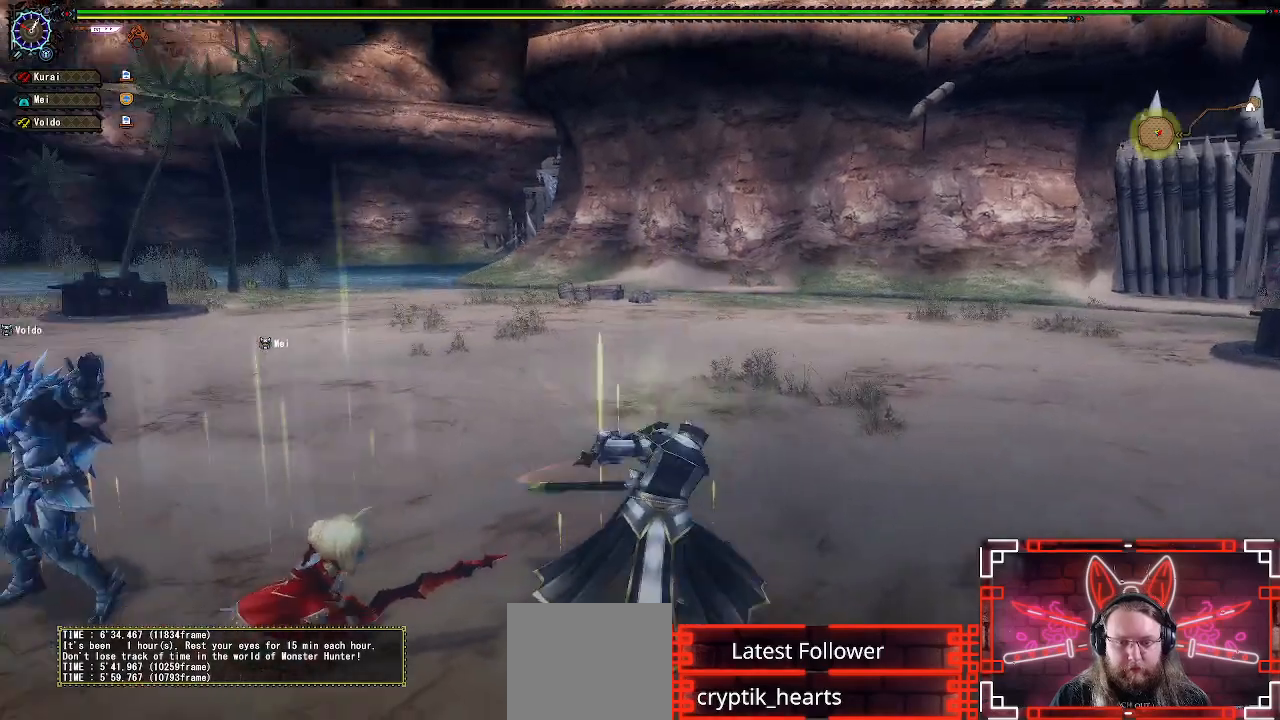
{"buttons": [], "left_stick": "center", "right_stick": "center", "events": [[17, "DPAD_LEFT", "up"], [50, "Y", "down"], [150, "Y", "up"], [333, "Y", "down"], [467, "Y", "up"]]}
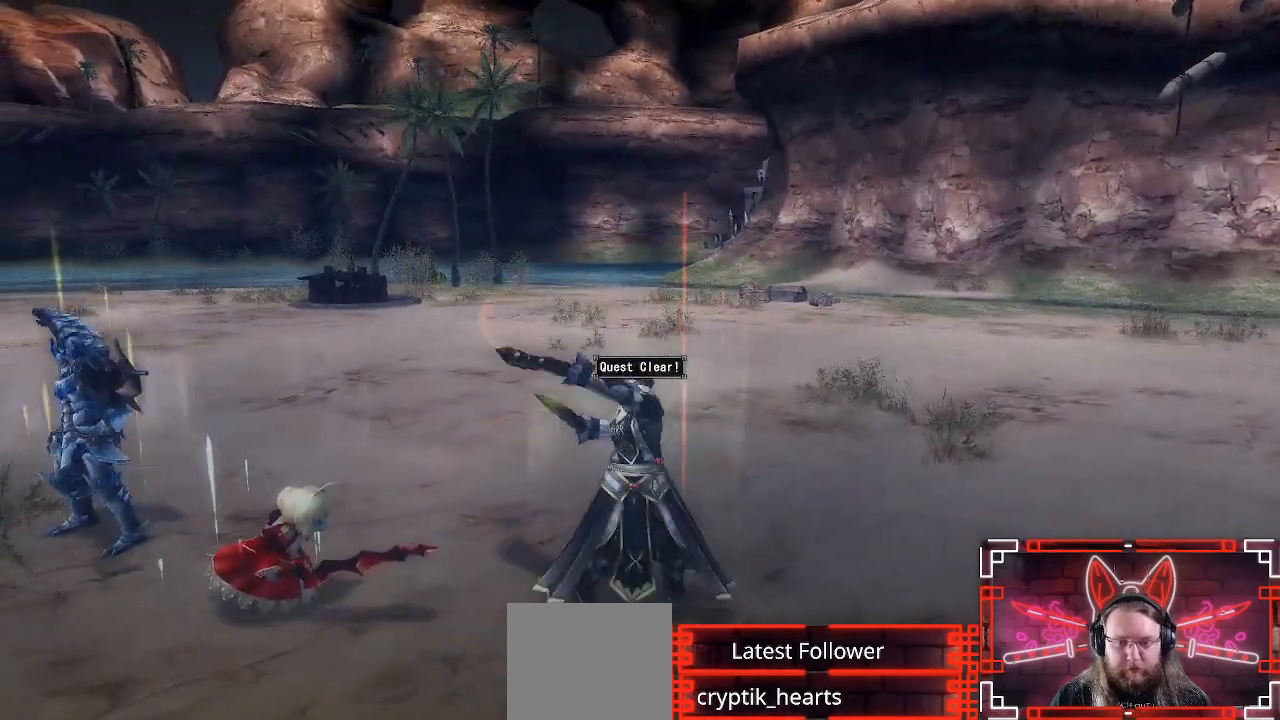
{"buttons": [], "left_stick": "center", "right_stick": "center", "events": [[250, "B", "down"], [450, "B", "up"]]}
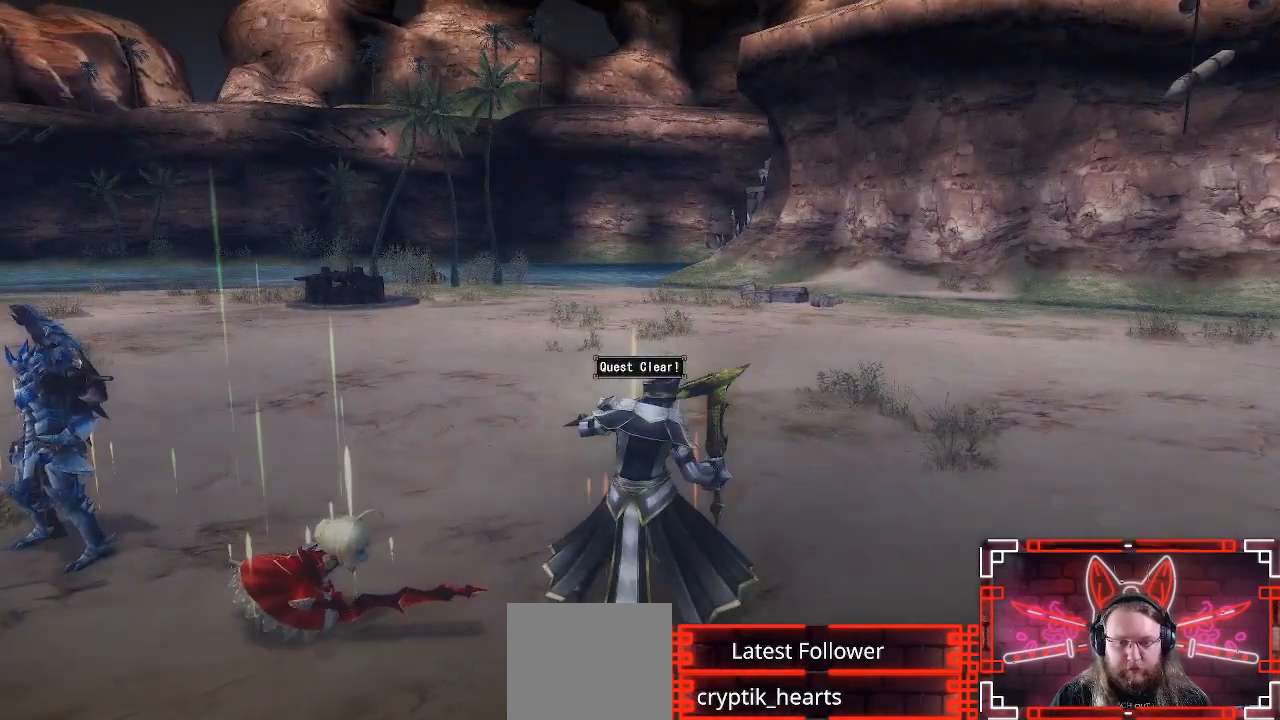
{"buttons": [], "left_stick": "center", "right_stick": "center", "events": []}
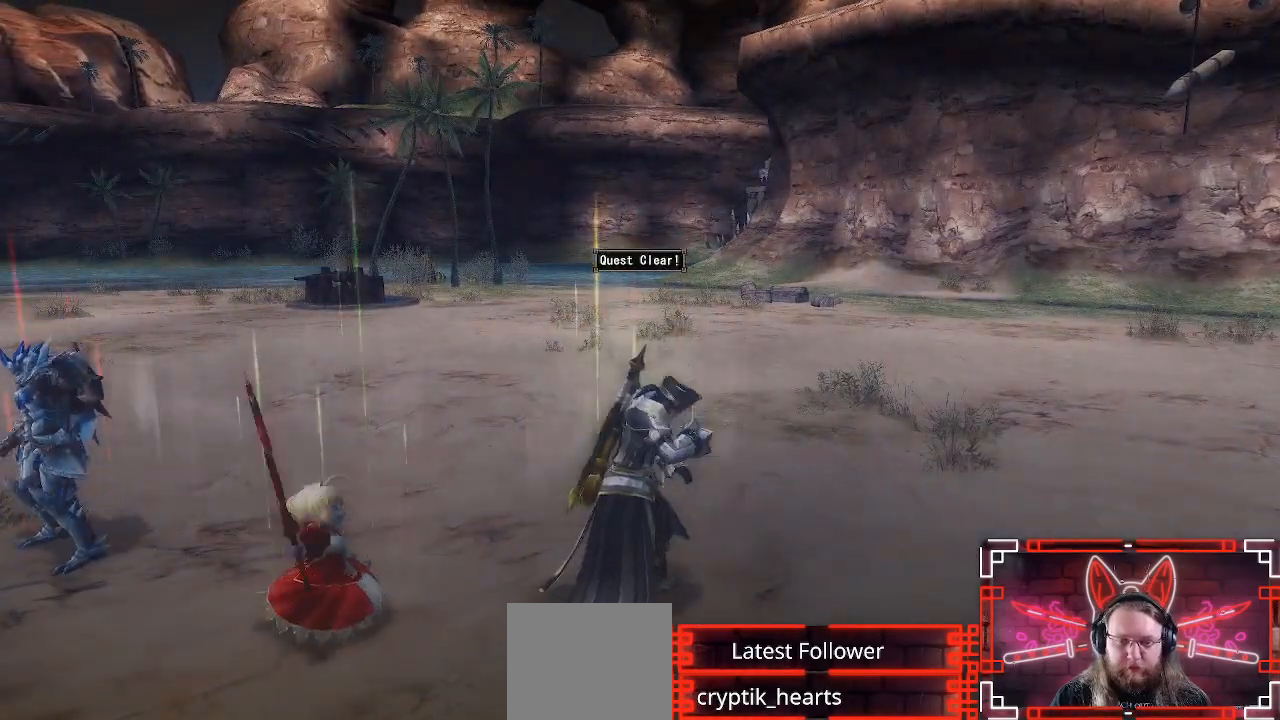
{"buttons": [], "left_stick": "center", "right_stick": "center", "events": []}
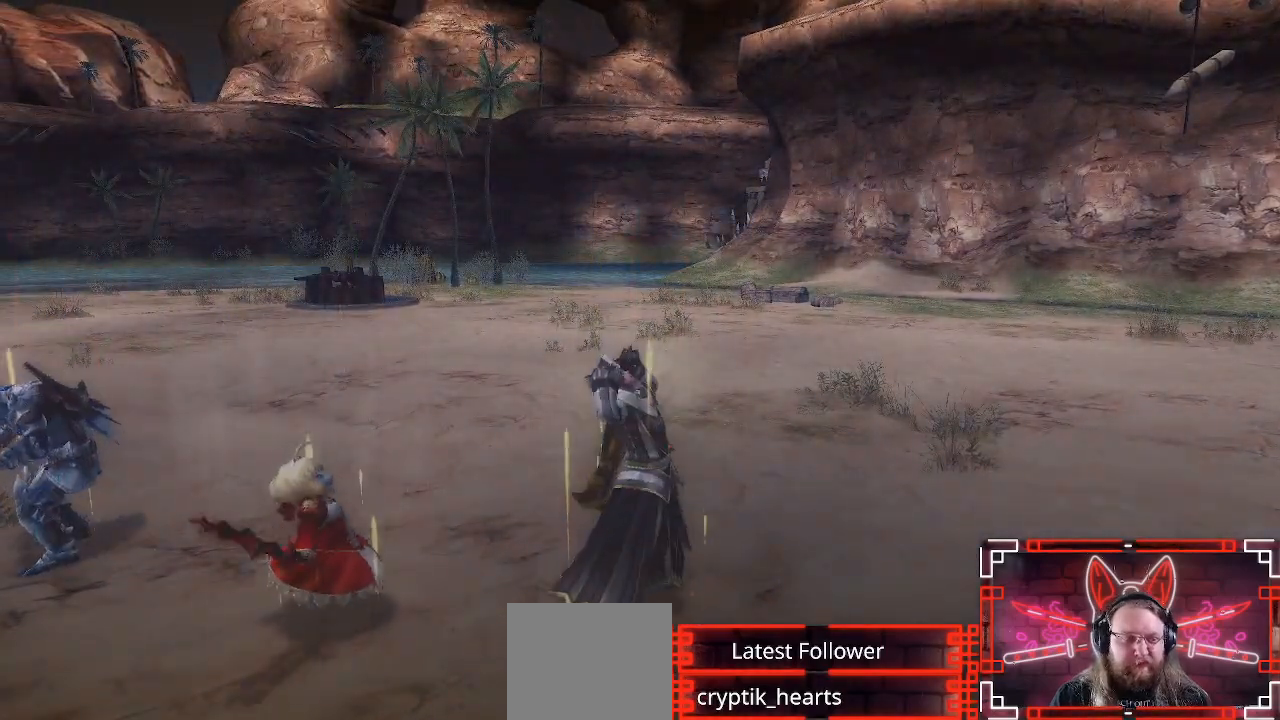
{"buttons": [], "left_stick": "center", "right_stick": "center", "events": []}
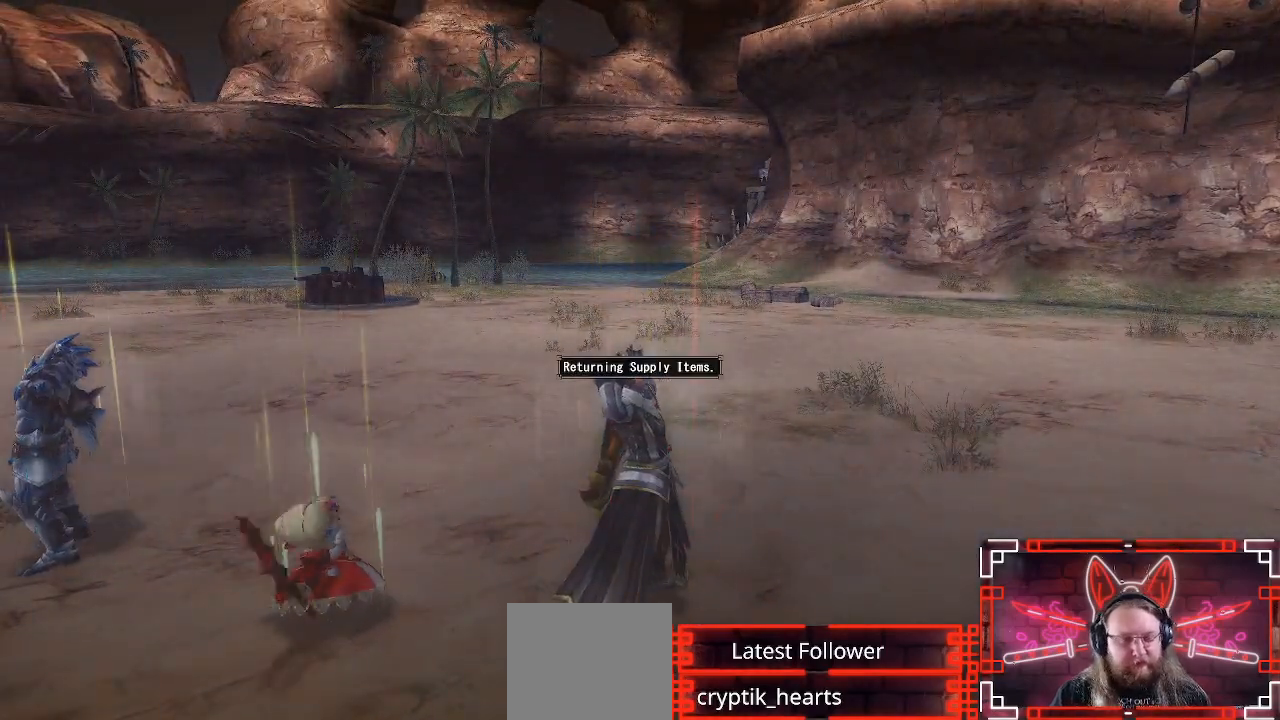
{"buttons": [], "left_stick": "center", "right_stick": "center", "events": []}
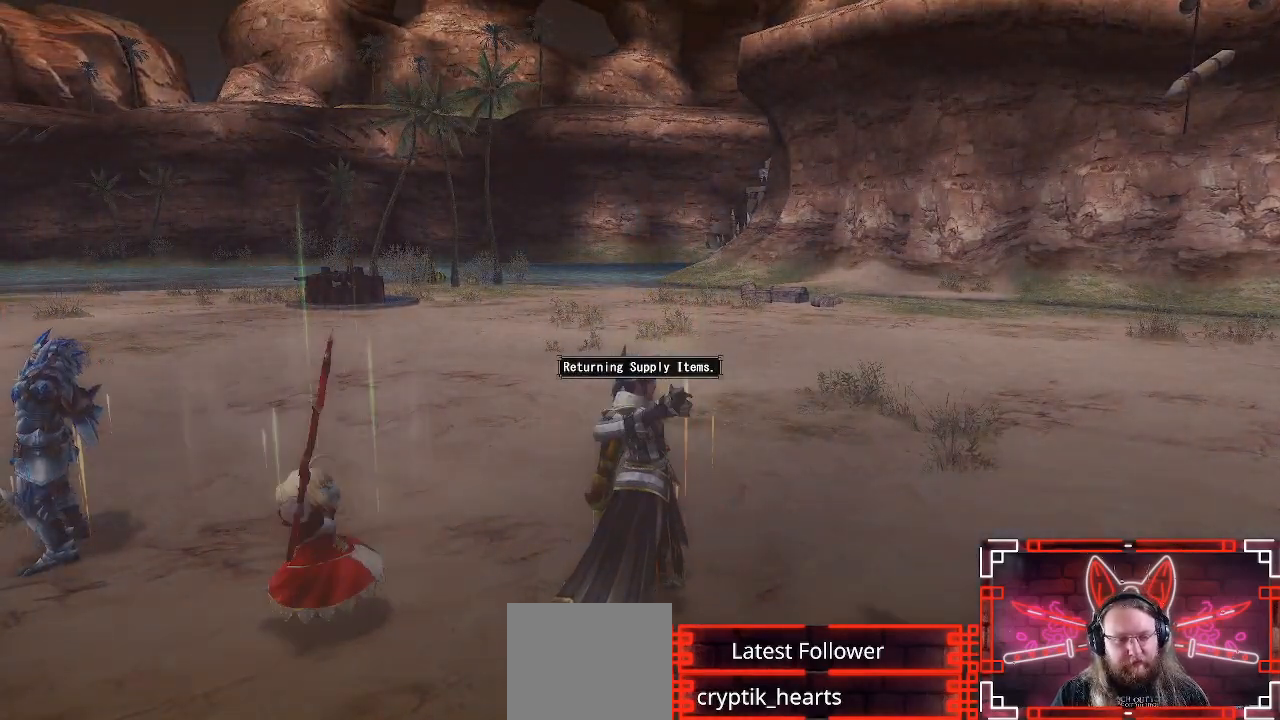
{"buttons": [], "left_stick": "center", "right_stick": "center", "events": []}
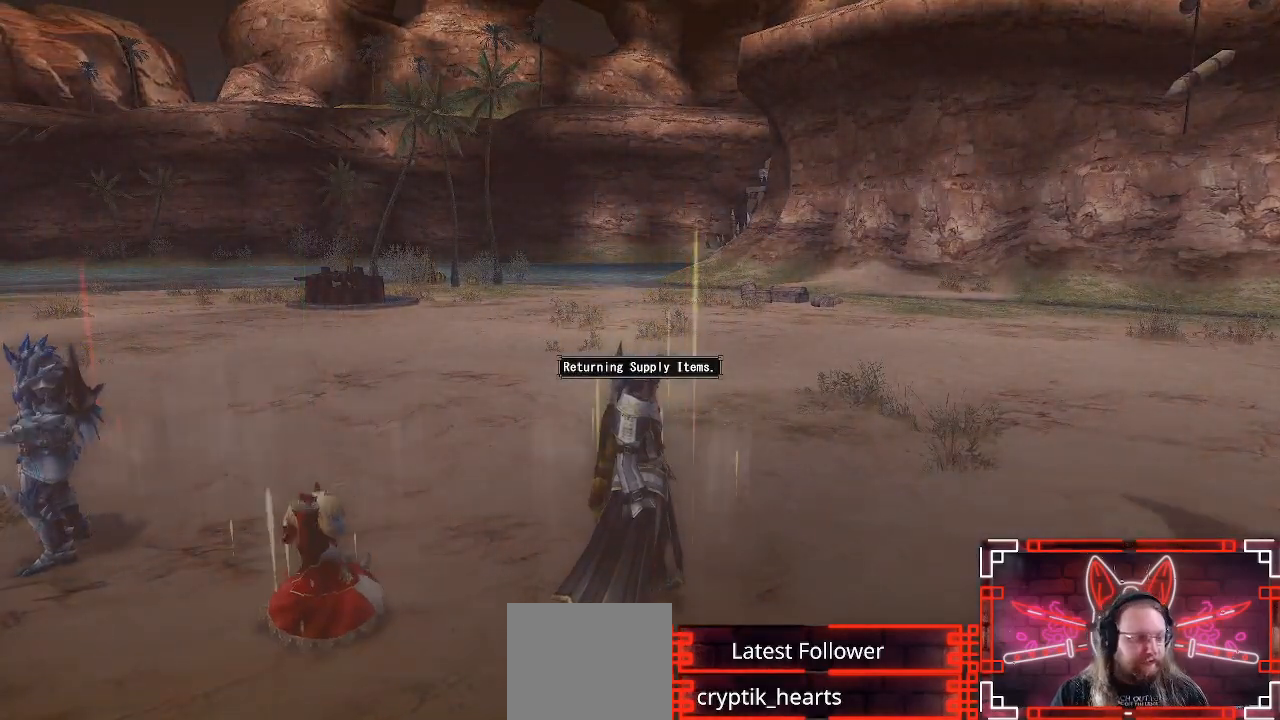
{"buttons": [], "left_stick": "center", "right_stick": "center", "events": []}
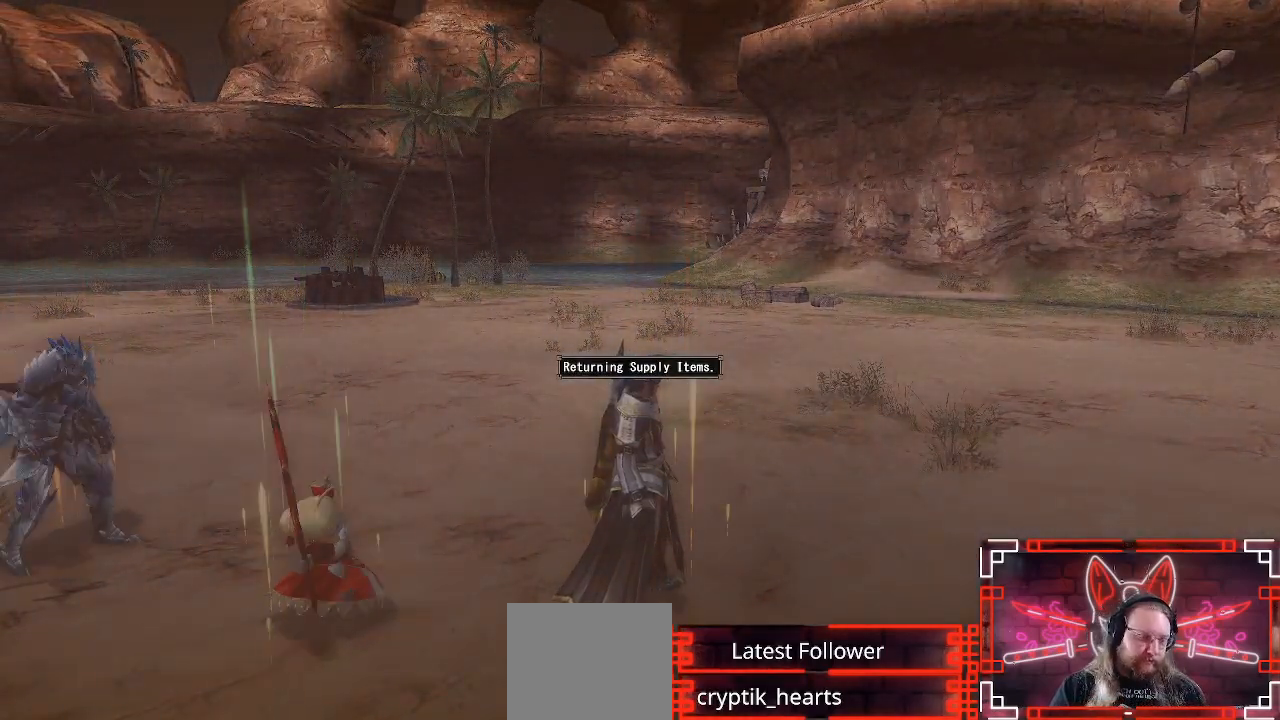
{"buttons": [], "left_stick": "center", "right_stick": "center", "events": []}
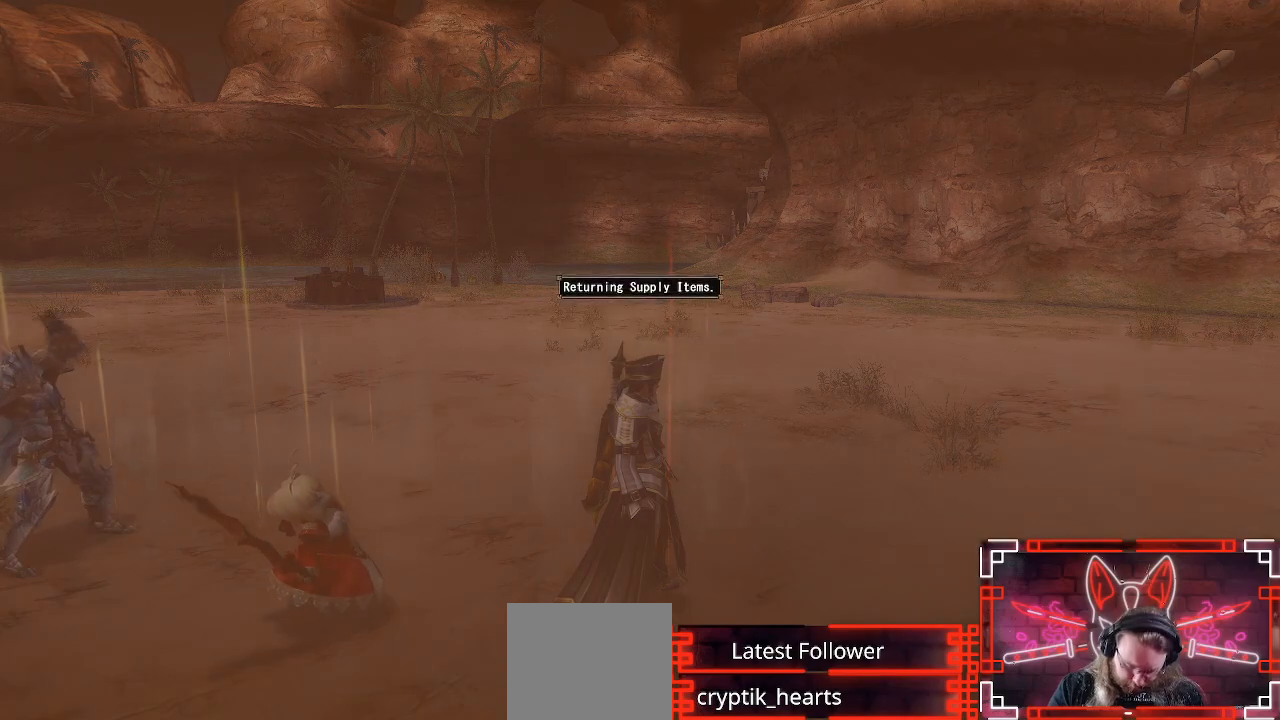
{"buttons": [], "left_stick": "center", "right_stick": "center", "events": []}
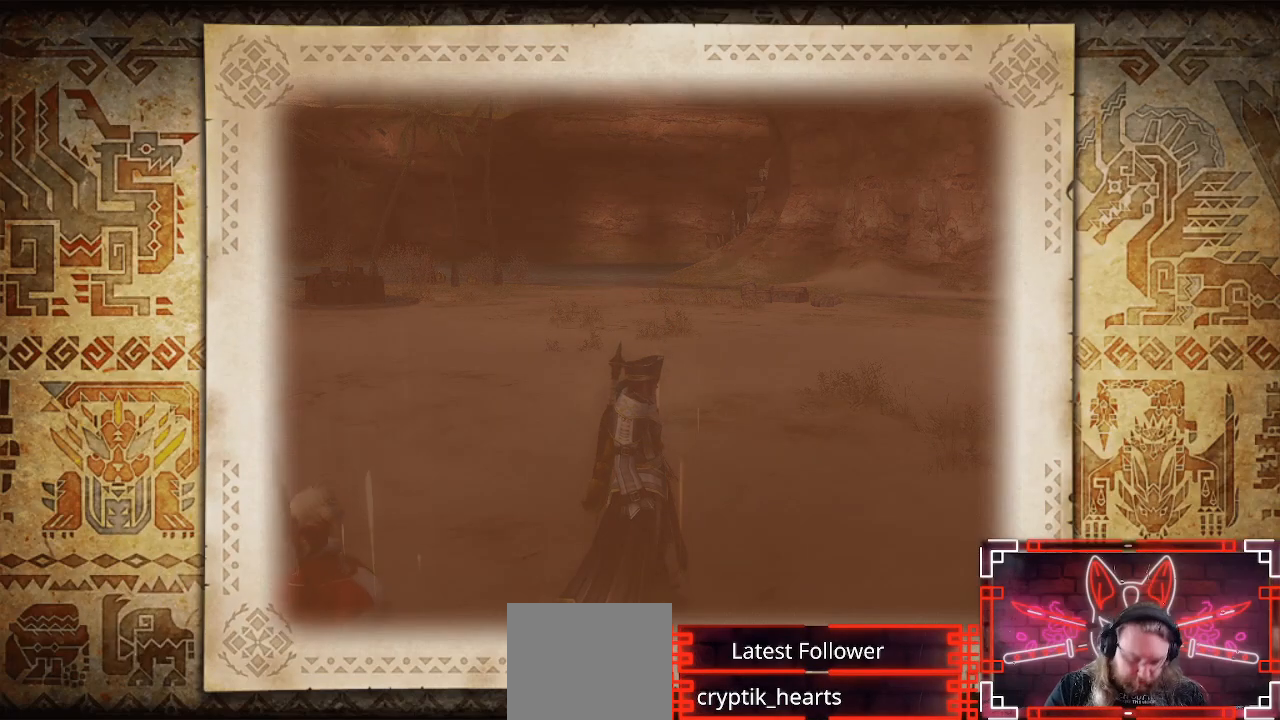
{"buttons": [], "left_stick": "center", "right_stick": "center", "events": []}